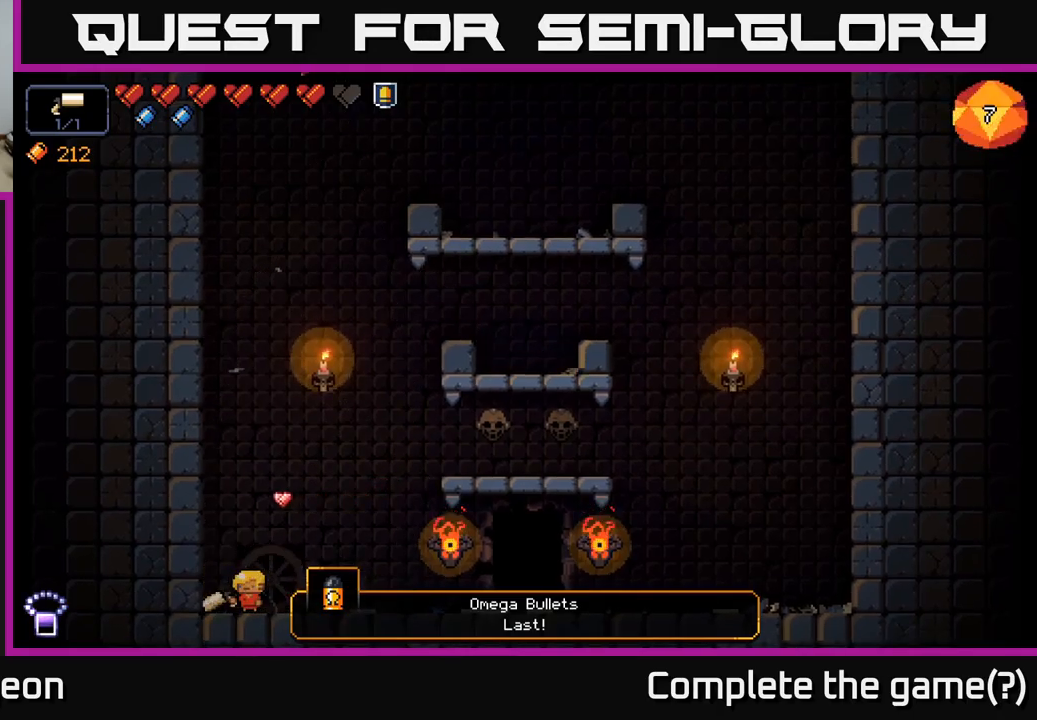
Gameplay with a controller (Xbox layout); each line is a JSON object with the inputs held at the frame after it. "events" lists button and stick changes between this image and that frame as [ms after this image, input, new state], when the widget could be followed in between.
{"buttons": [], "left_stick": "center", "right_stick": "center", "events": [[117, "START", "up"]]}
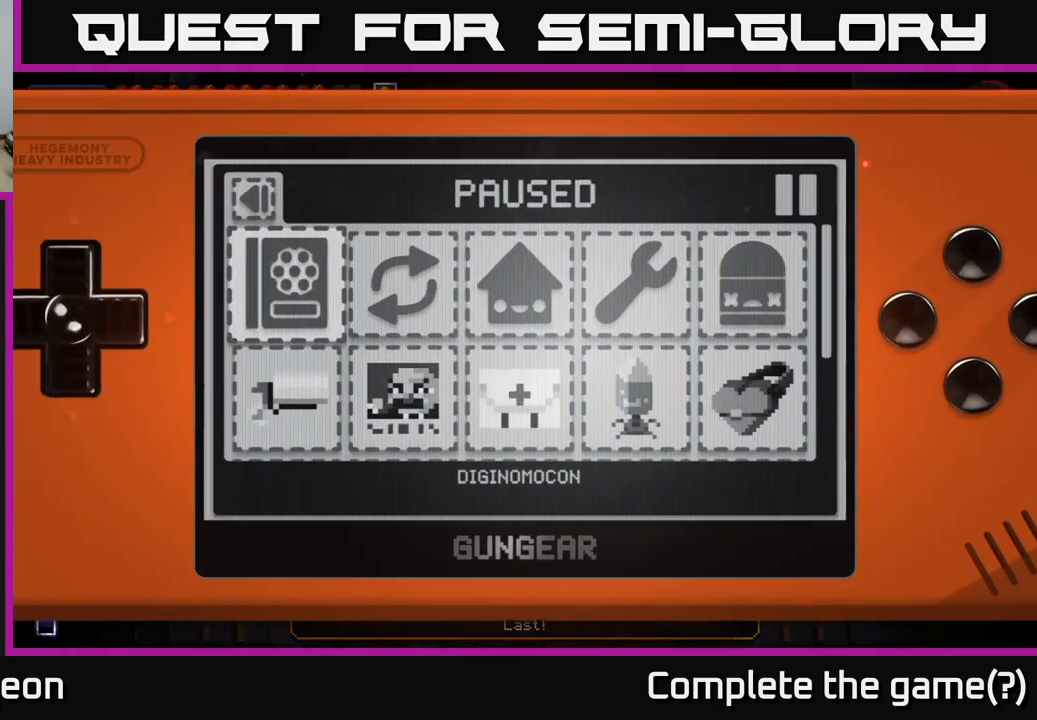
{"buttons": [], "left_stick": "center", "right_stick": "center", "events": [[250, "DPAD_DOWN", "down"], [350, "DPAD_DOWN", "up"], [417, "DPAD_DOWN", "down"], [500, "DPAD_DOWN", "up"]]}
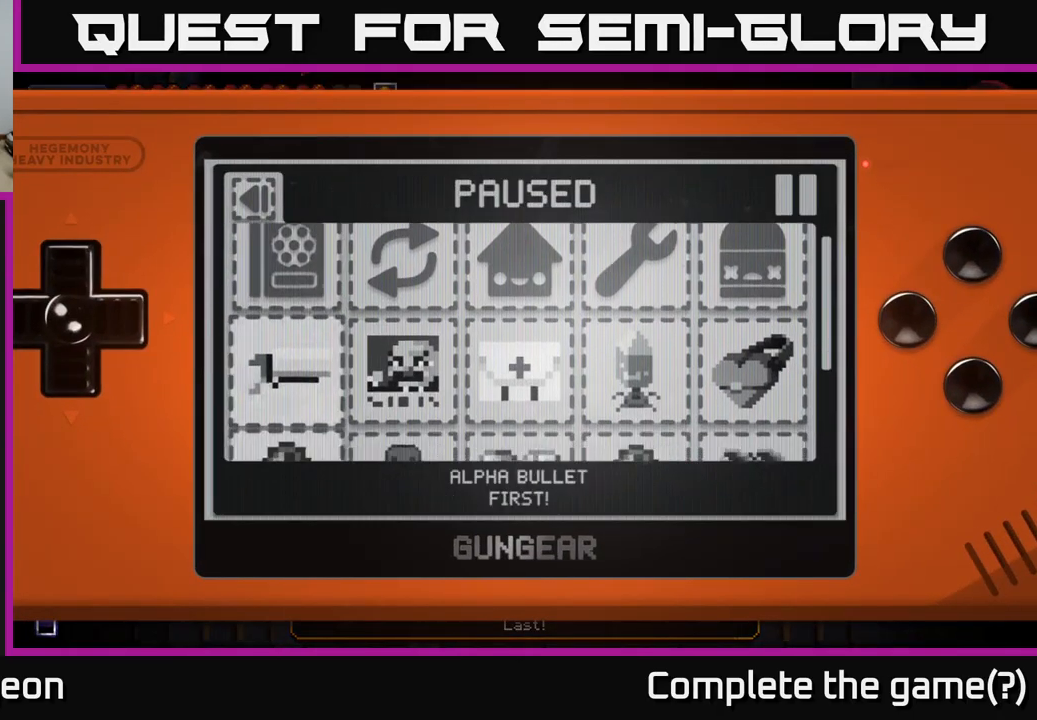
{"buttons": [], "left_stick": "center", "right_stick": "center", "events": [[67, "DPAD_DOWN", "down"], [134, "DPAD_DOWN", "up"], [200, "DPAD_DOWN", "down"], [267, "DPAD_DOWN", "up"], [334, "DPAD_DOWN", "down"], [400, "DPAD_DOWN", "up"]]}
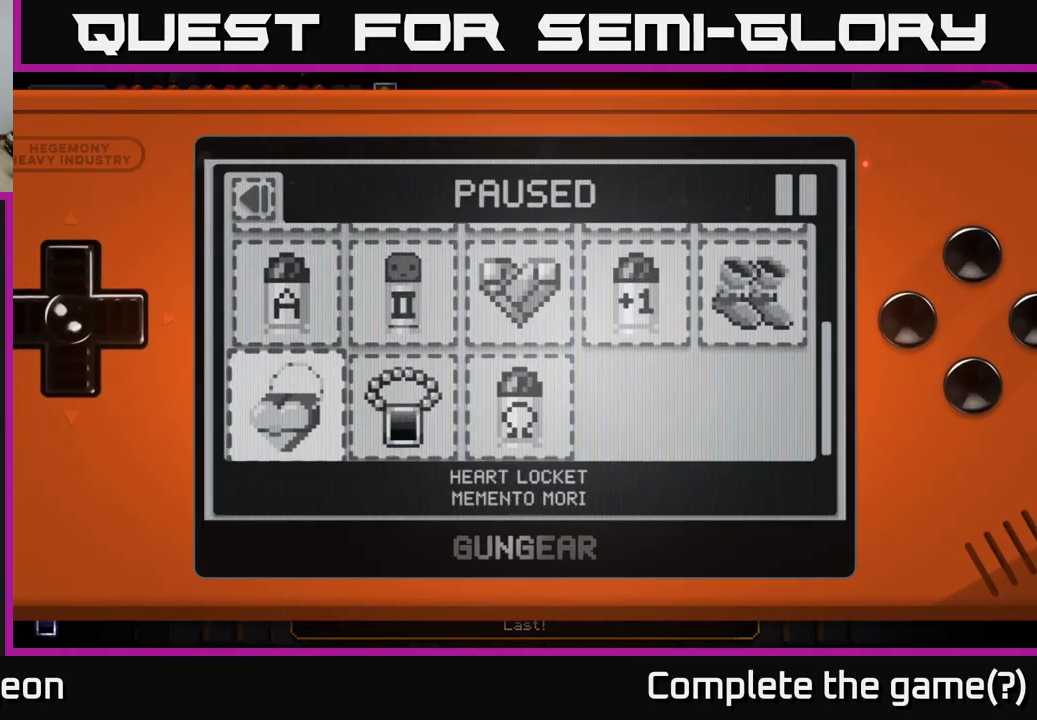
{"buttons": ["DPAD_UP"], "left_stick": "center", "right_stick": "center", "events": [[284, "DPAD_RIGHT", "down"], [384, "DPAD_RIGHT", "up"], [500, "DPAD_UP", "down"]]}
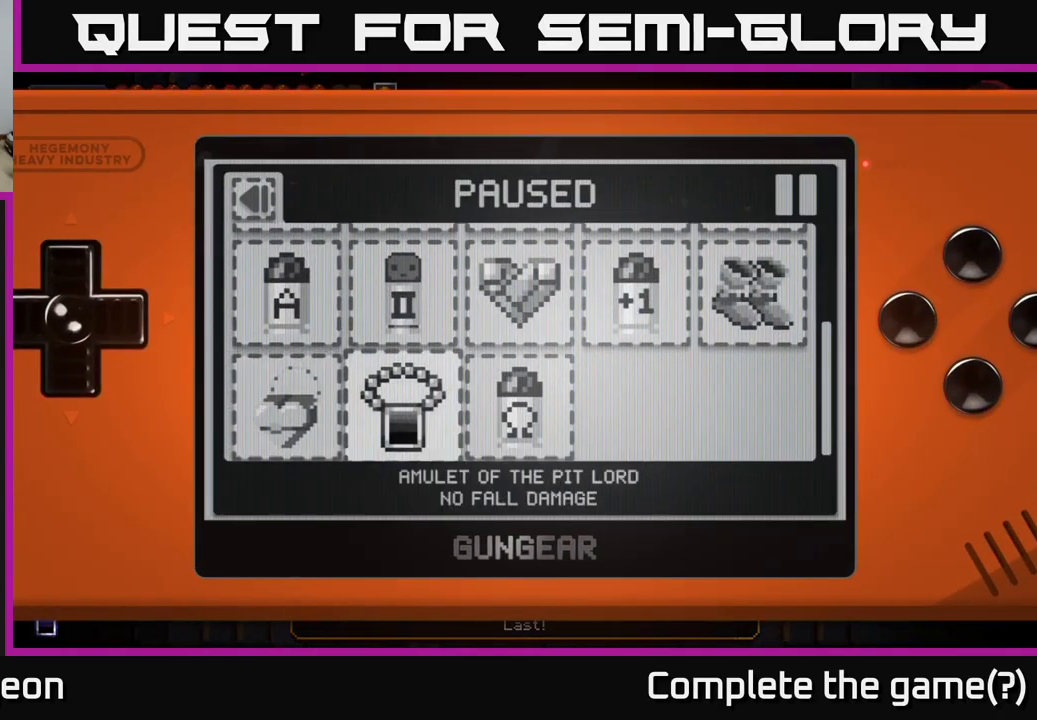
{"buttons": [], "left_stick": "center", "right_stick": "center", "events": [[67, "DPAD_UP", "up"], [184, "DPAD_LEFT", "down"], [284, "DPAD_LEFT", "up"]]}
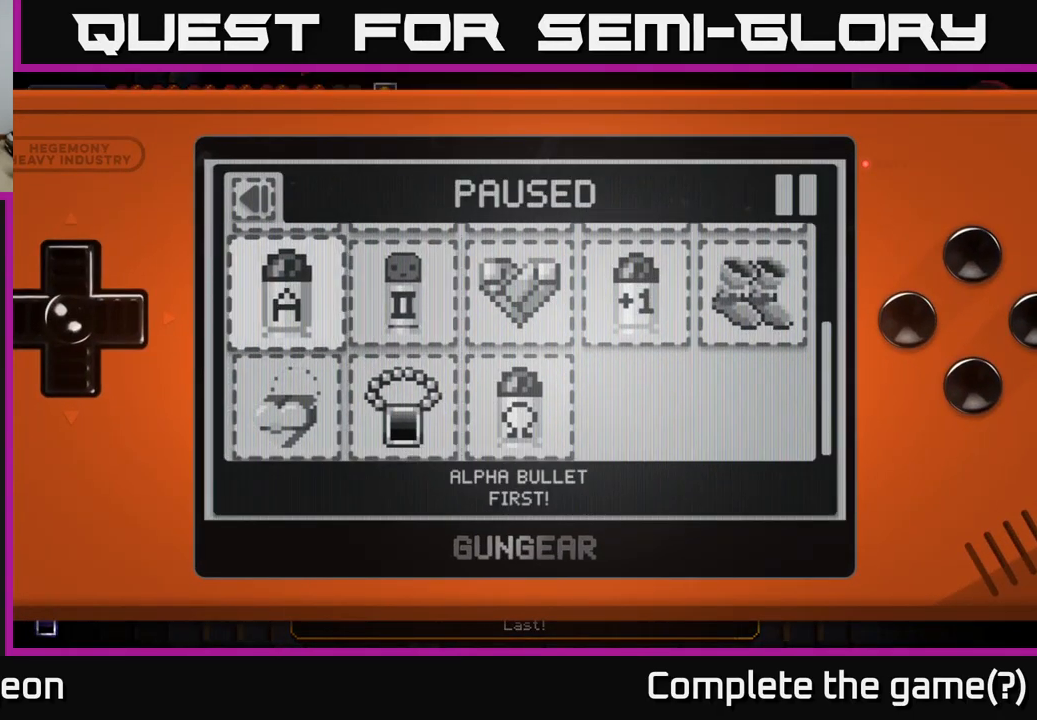
{"buttons": [], "left_stick": "center", "right_stick": "center", "events": [[217, "DPAD_RIGHT", "down"], [384, "DPAD_RIGHT", "up"]]}
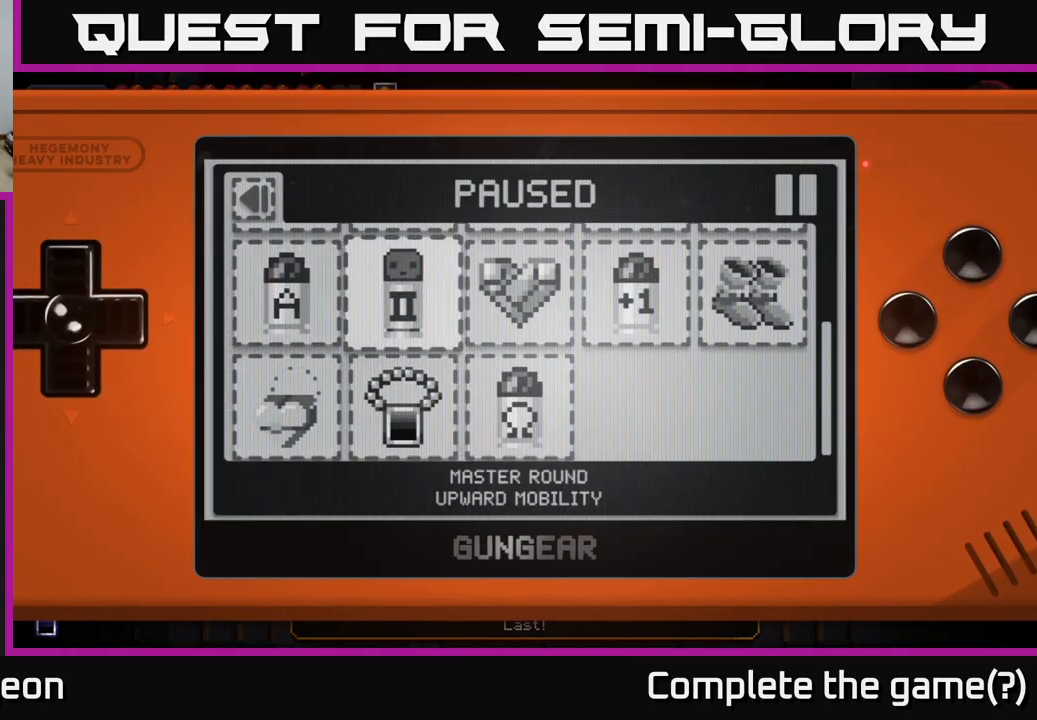
{"buttons": [], "left_stick": "center", "right_stick": "center", "events": [[384, "DPAD_RIGHT", "down"], [484, "DPAD_RIGHT", "up"]]}
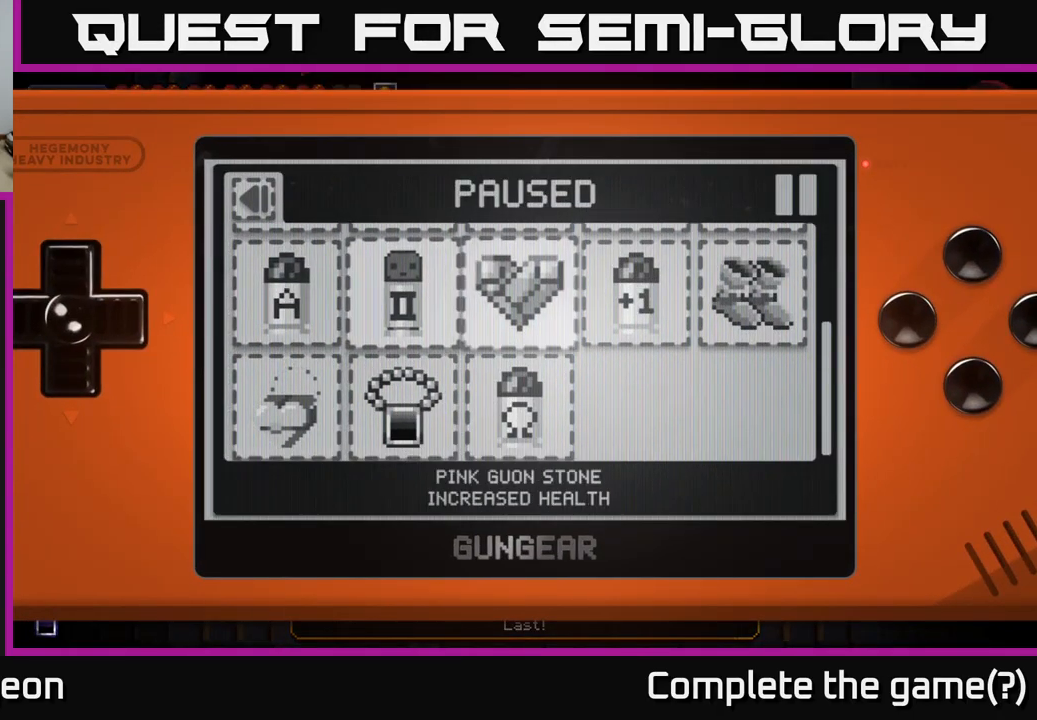
{"buttons": [], "left_stick": "center", "right_stick": "center", "events": [[184, "DPAD_DOWN", "down"], [300, "DPAD_DOWN", "up"]]}
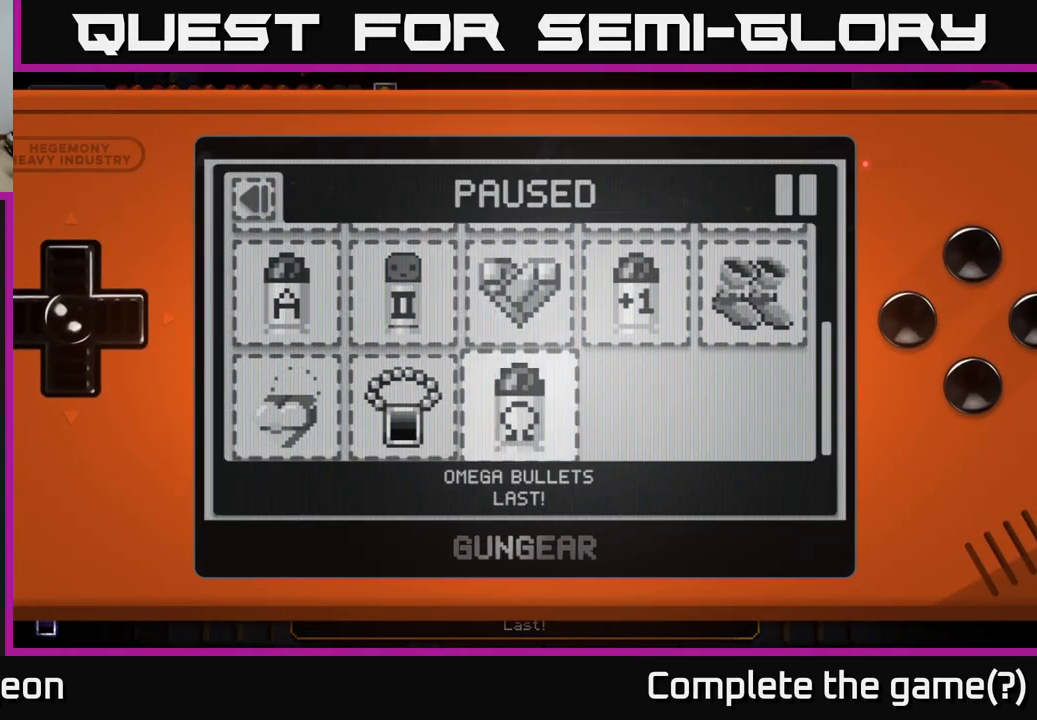
{"buttons": ["DPAD_LEFT"], "left_stick": "center", "right_stick": "center", "events": [[217, "DPAD_UP", "down"], [284, "DPAD_UP", "up"], [434, "DPAD_LEFT", "down"]]}
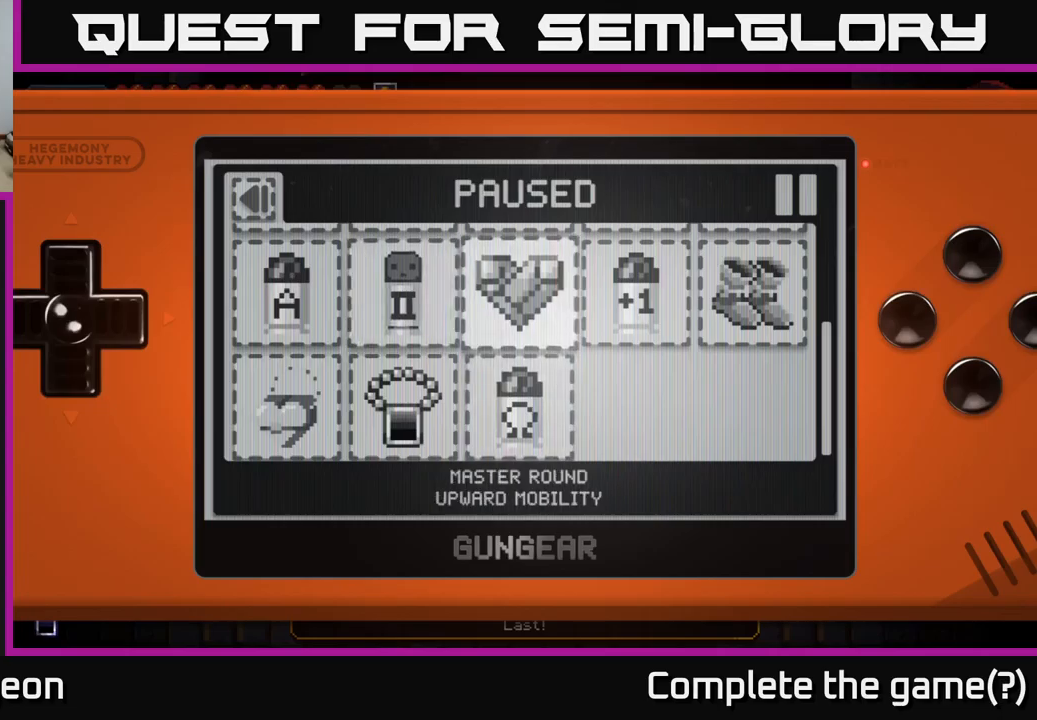
{"buttons": [], "left_stick": "center", "right_stick": "center", "events": [[33, "DPAD_LEFT", "up"], [150, "B", "down"], [267, "B", "up"]]}
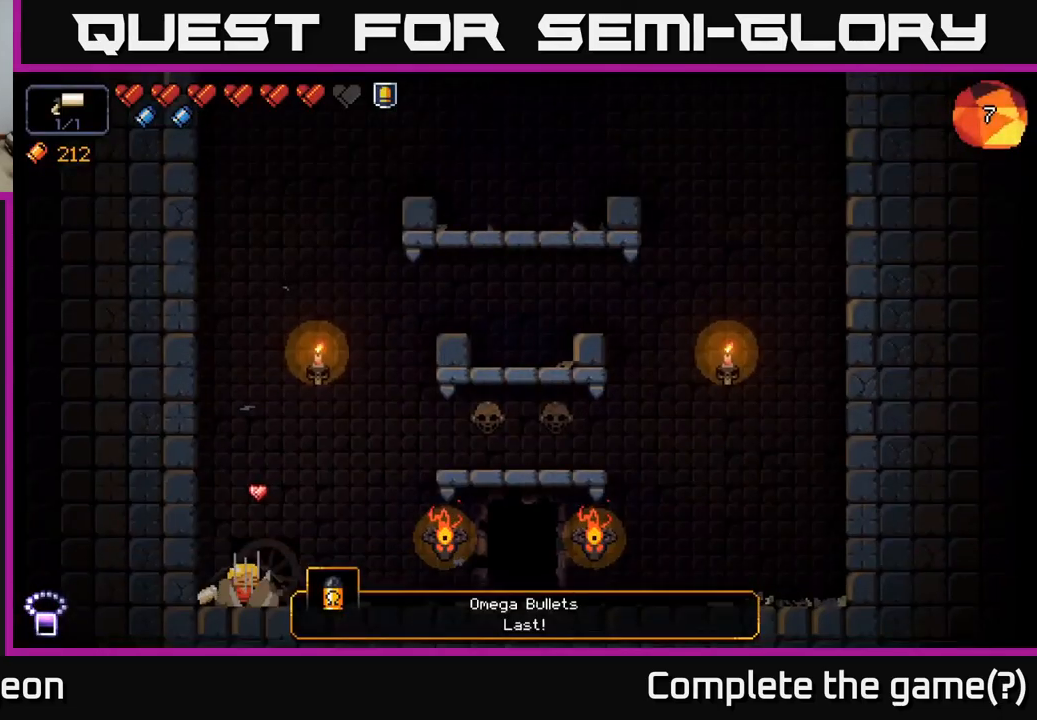
{"buttons": ["A"], "left_stick": "right", "right_stick": "up-right", "events": [[367, "right_stick", "up-right"], [383, "left_stick", "right"], [400, "A", "down"]]}
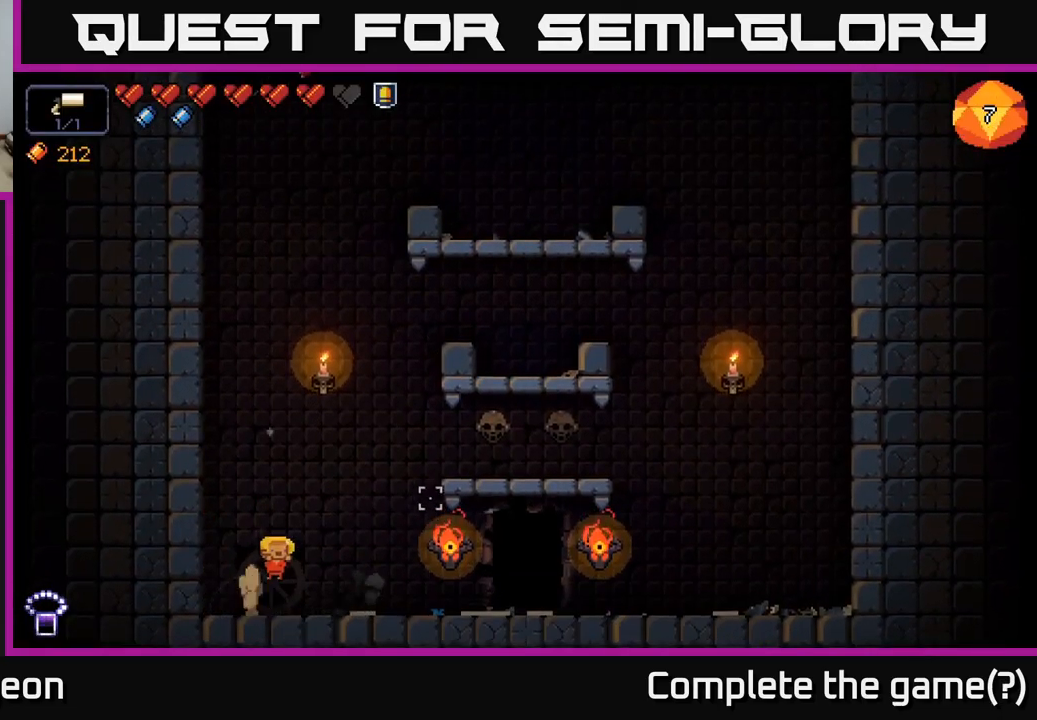
{"buttons": [], "left_stick": "left", "right_stick": "up-right", "events": [[83, "A", "up"], [483, "left_stick", "left"]]}
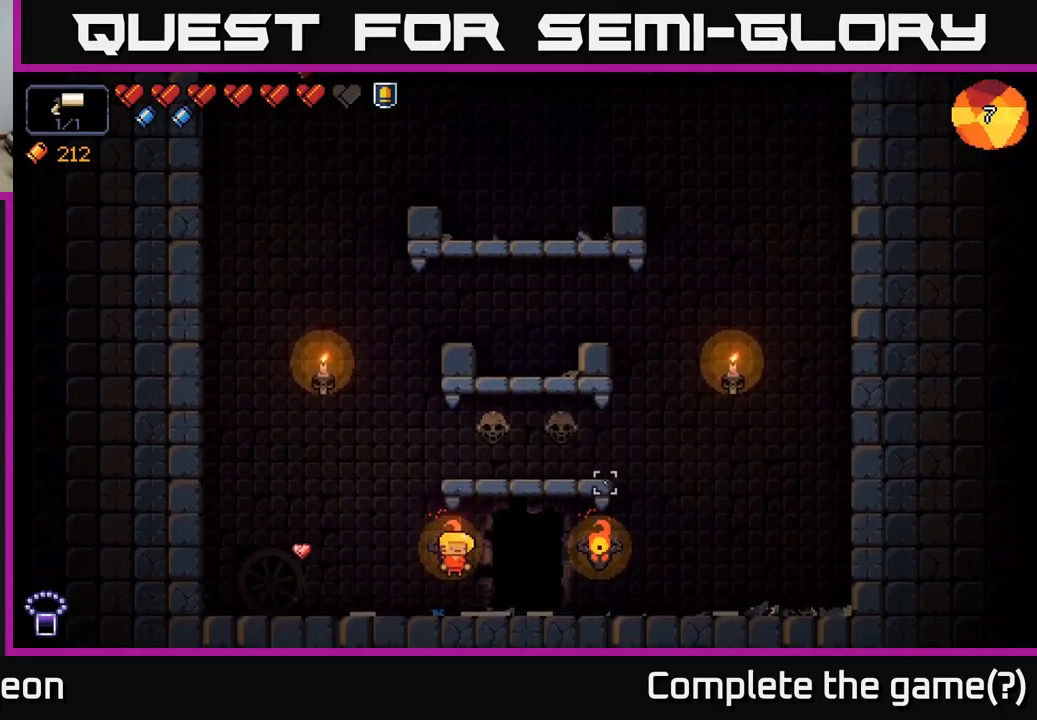
{"buttons": [], "left_stick": "right", "right_stick": "up-right", "events": [[133, "left_stick", "center"], [200, "A", "down"], [383, "left_stick", "right"], [500, "A", "up"]]}
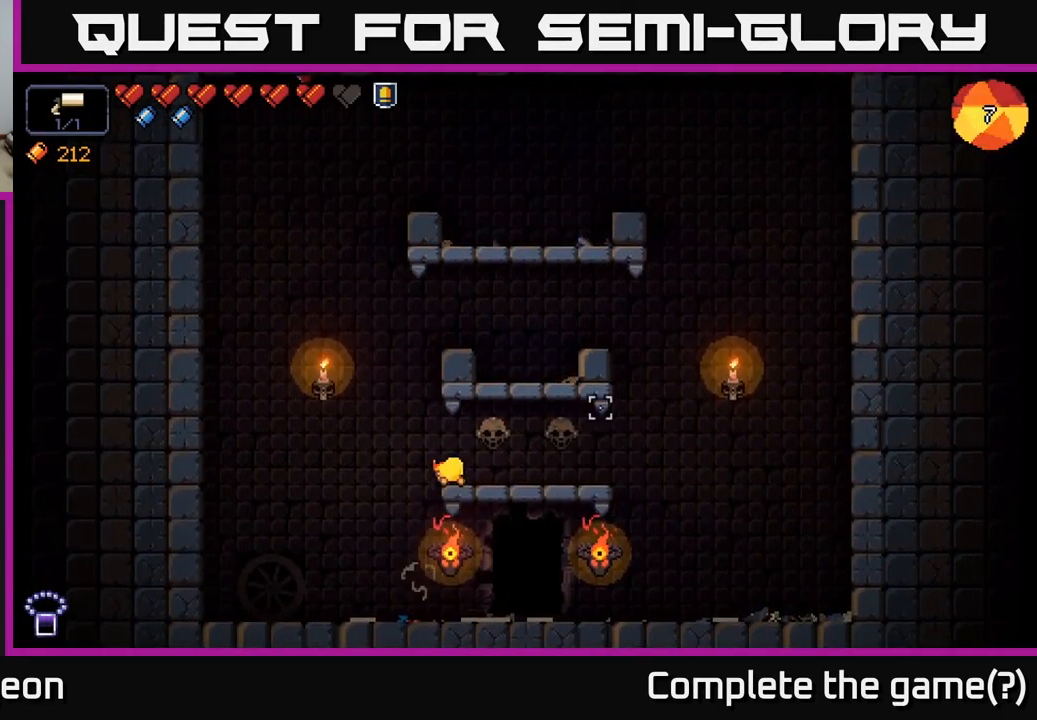
{"buttons": ["A"], "left_stick": "center", "right_stick": "up", "events": [[150, "left_stick", "center"], [233, "right_stick", "up"], [383, "A", "down"]]}
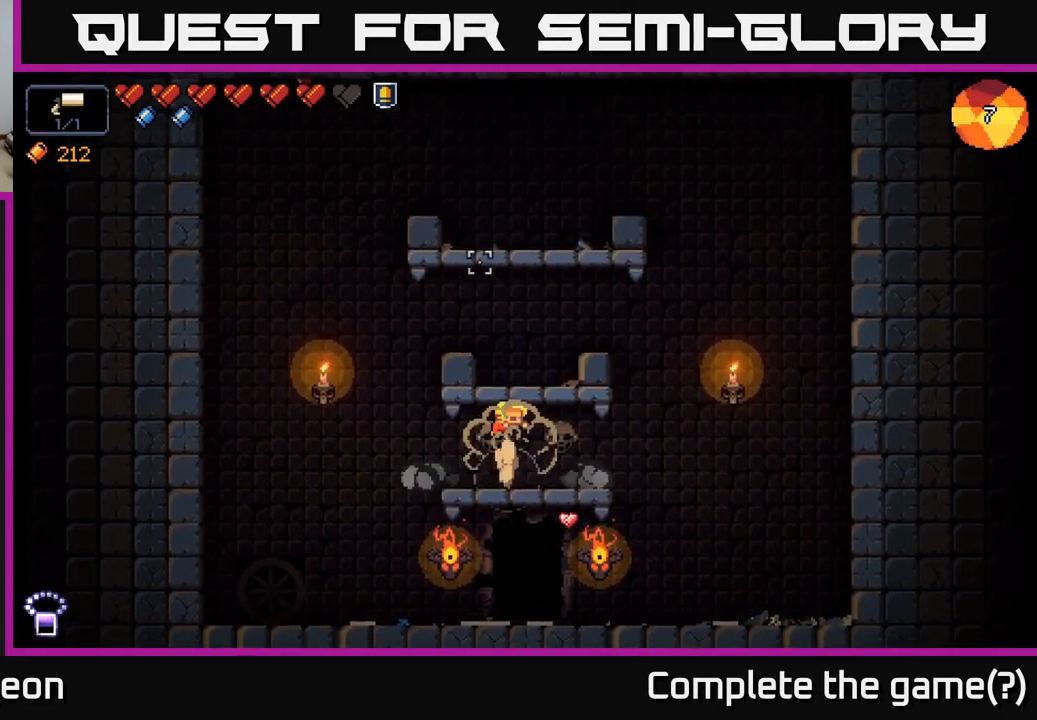
{"buttons": [], "left_stick": "center", "right_stick": "up-right", "events": [[133, "A", "up"], [333, "right_stick", "right"], [483, "right_stick", "up-right"]]}
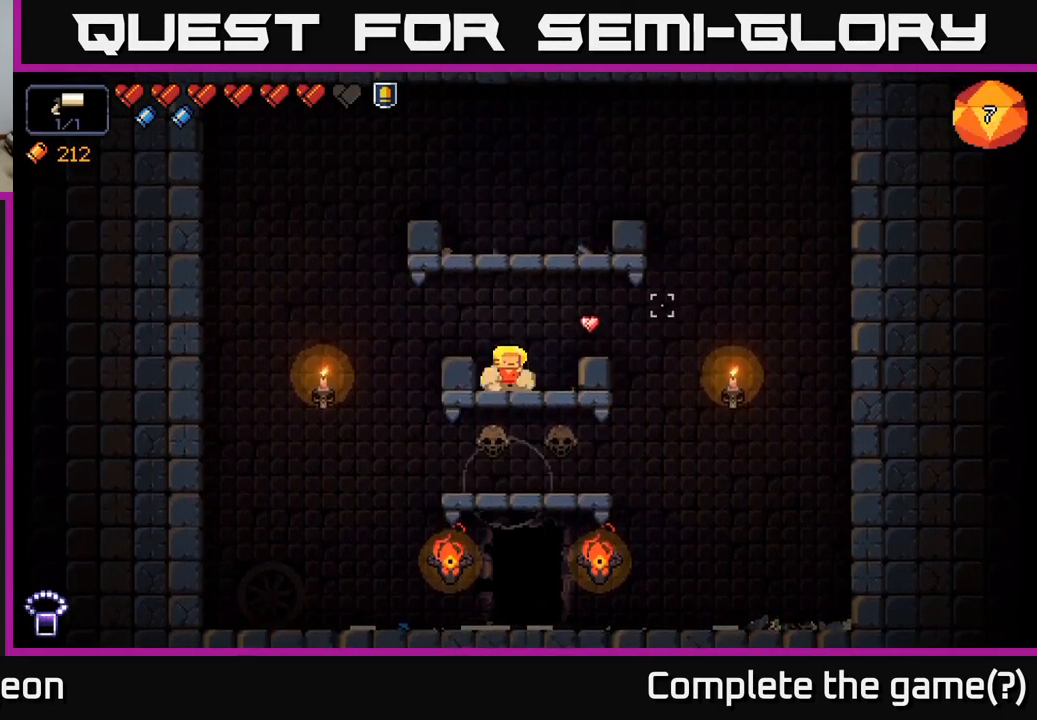
{"buttons": [], "left_stick": "center", "right_stick": "up-right", "events": [[83, "A", "down"], [83, "right_stick", "up"], [450, "A", "up"], [450, "right_stick", "up-right"]]}
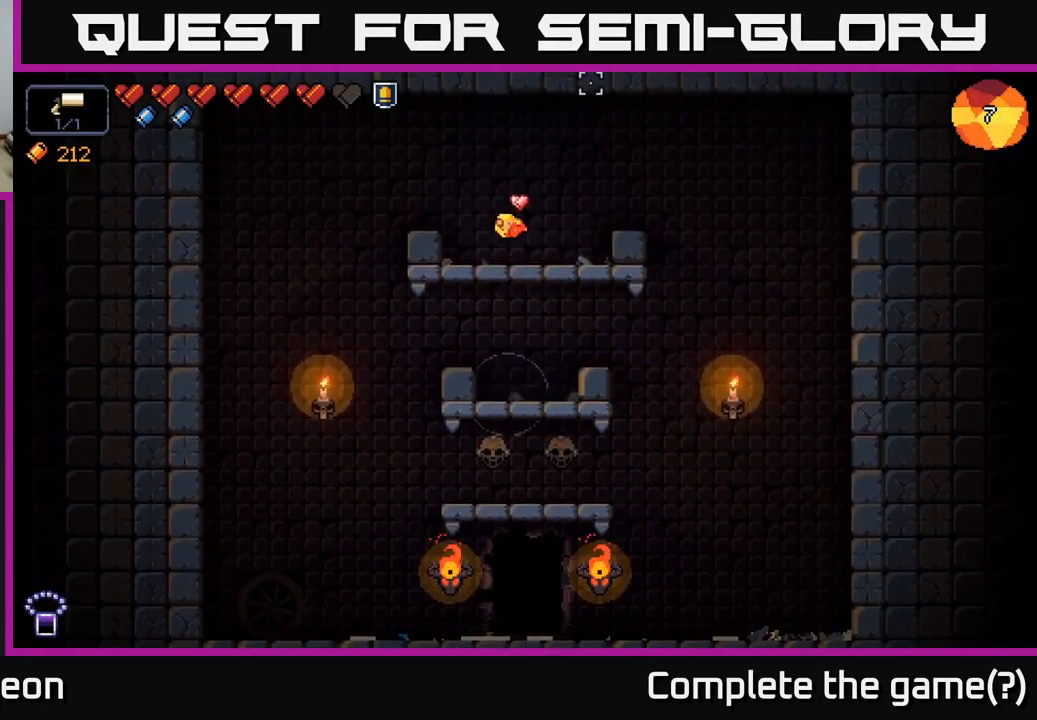
{"buttons": [], "left_stick": "left", "right_stick": "right", "events": [[183, "right_stick", "right"], [317, "left_stick", "left"], [367, "A", "down"], [500, "A", "up"]]}
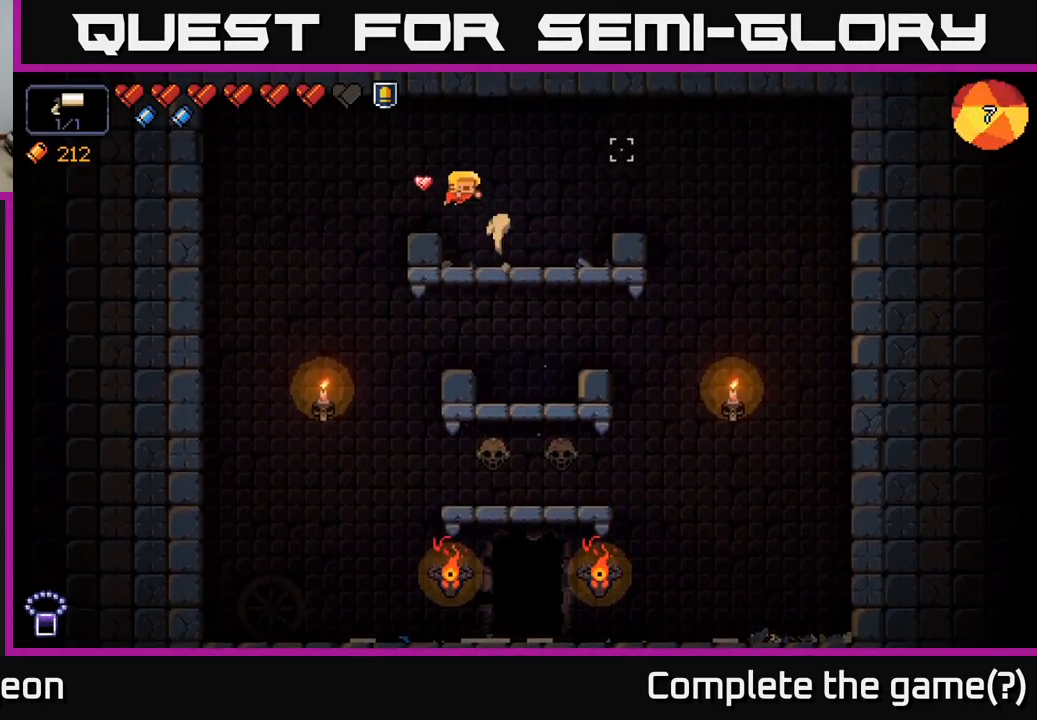
{"buttons": [], "left_stick": "right", "right_stick": "right", "events": [[400, "left_stick", "center"], [467, "left_stick", "right"]]}
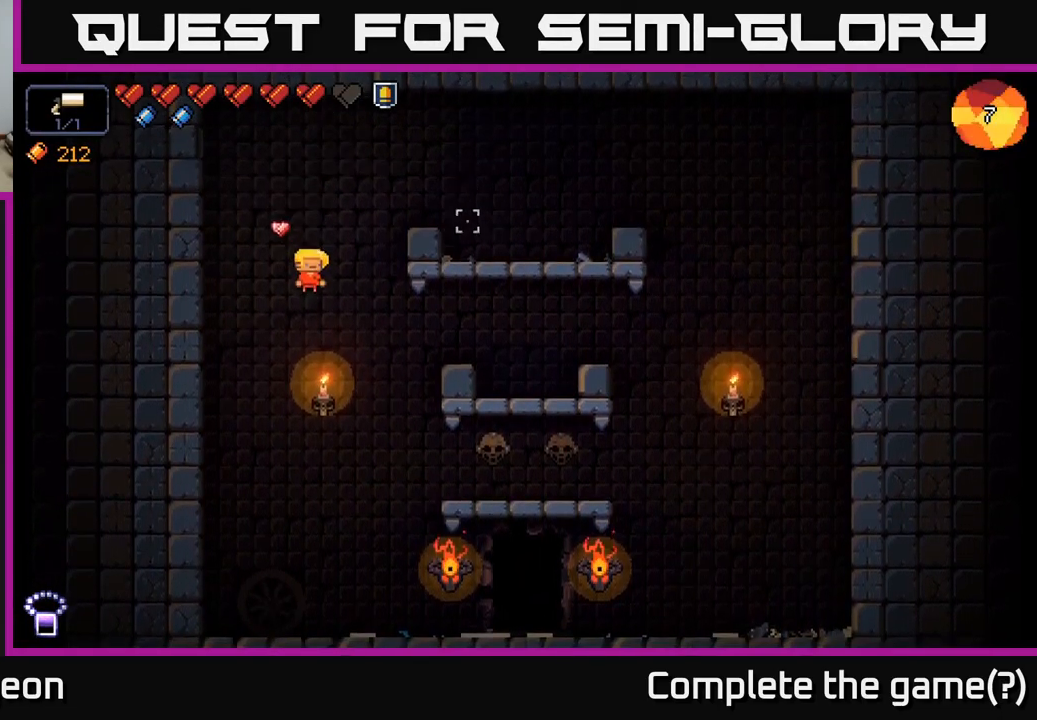
{"buttons": [], "left_stick": "right", "right_stick": "center", "events": [[83, "right_stick", "down-right"], [200, "right_stick", "center"]]}
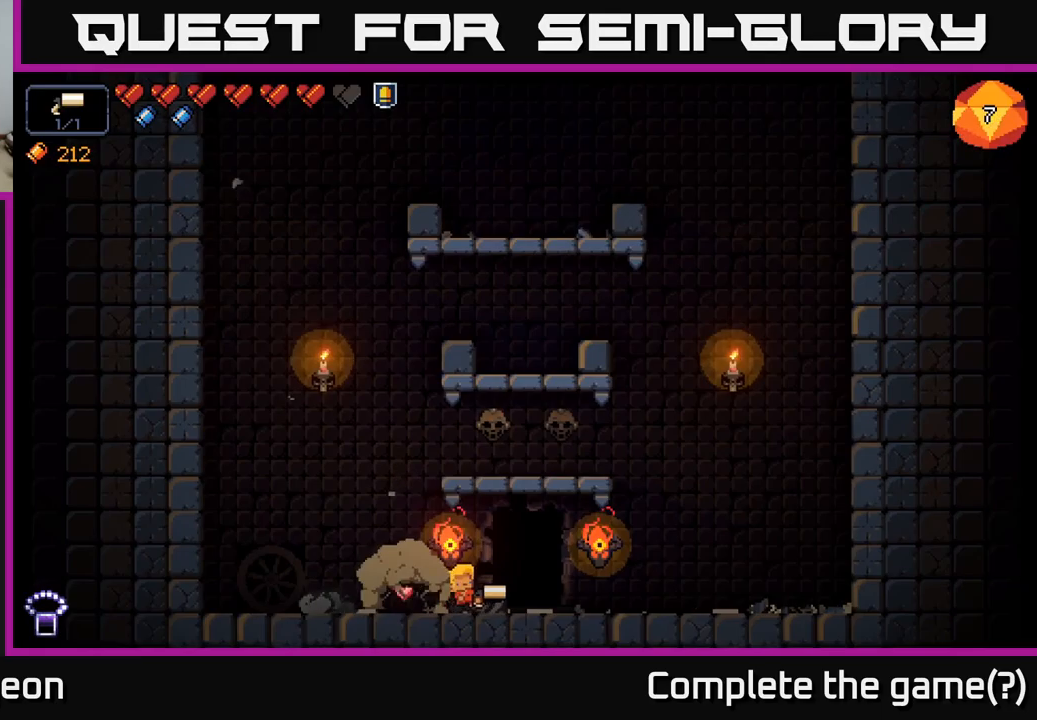
{"buttons": [], "left_stick": "center", "right_stick": "center", "events": [[283, "left_stick", "center"], [317, "X", "down"], [383, "X", "up"]]}
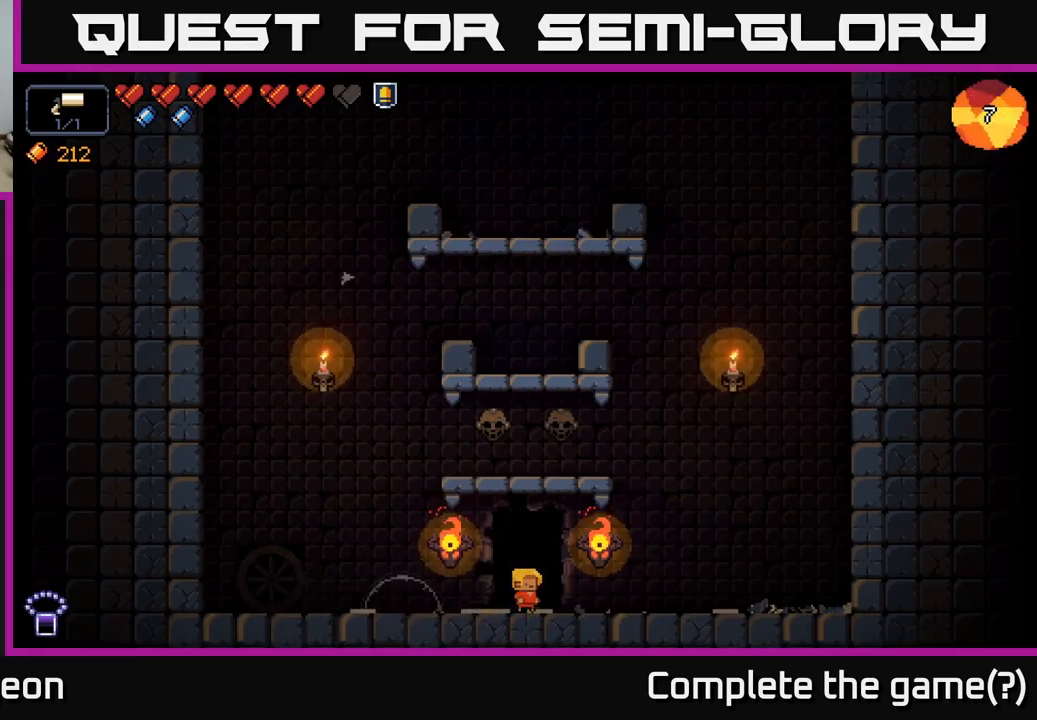
{"buttons": [], "left_stick": "center", "right_stick": "center", "events": []}
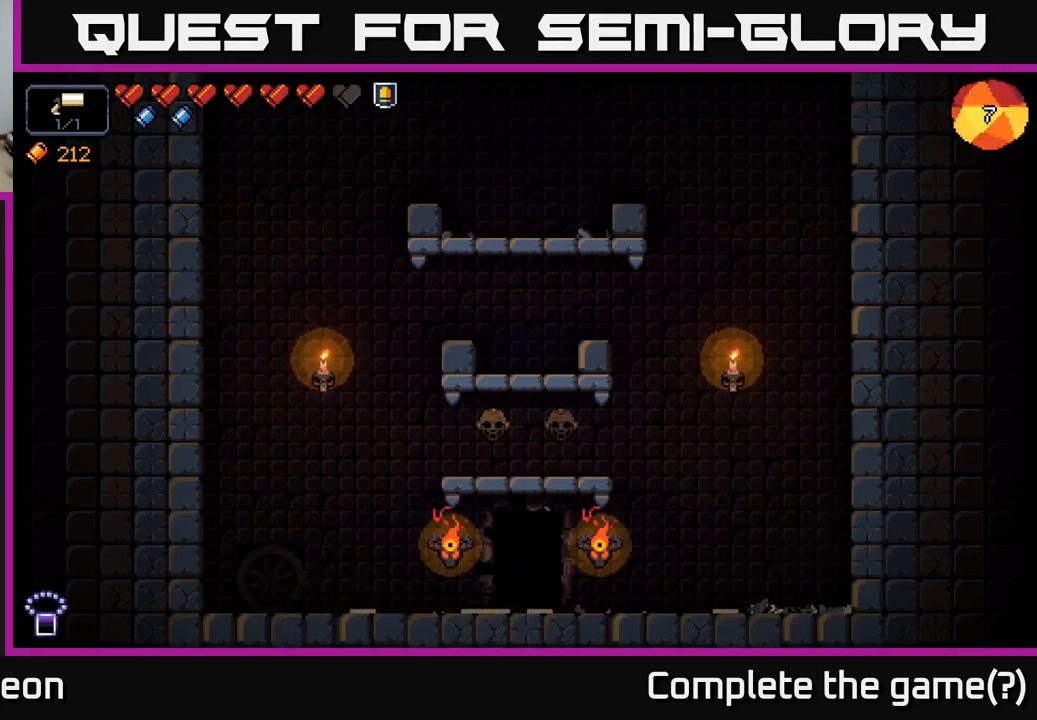
{"buttons": [], "left_stick": "center", "right_stick": "center", "events": []}
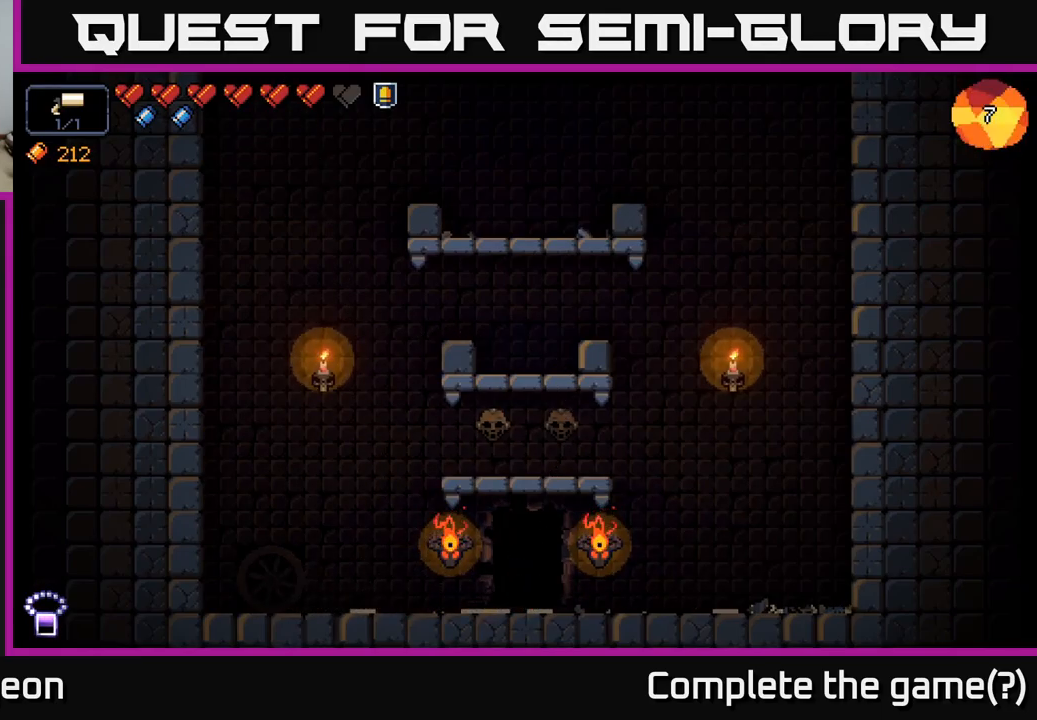
{"buttons": [], "left_stick": "center", "right_stick": "center", "events": []}
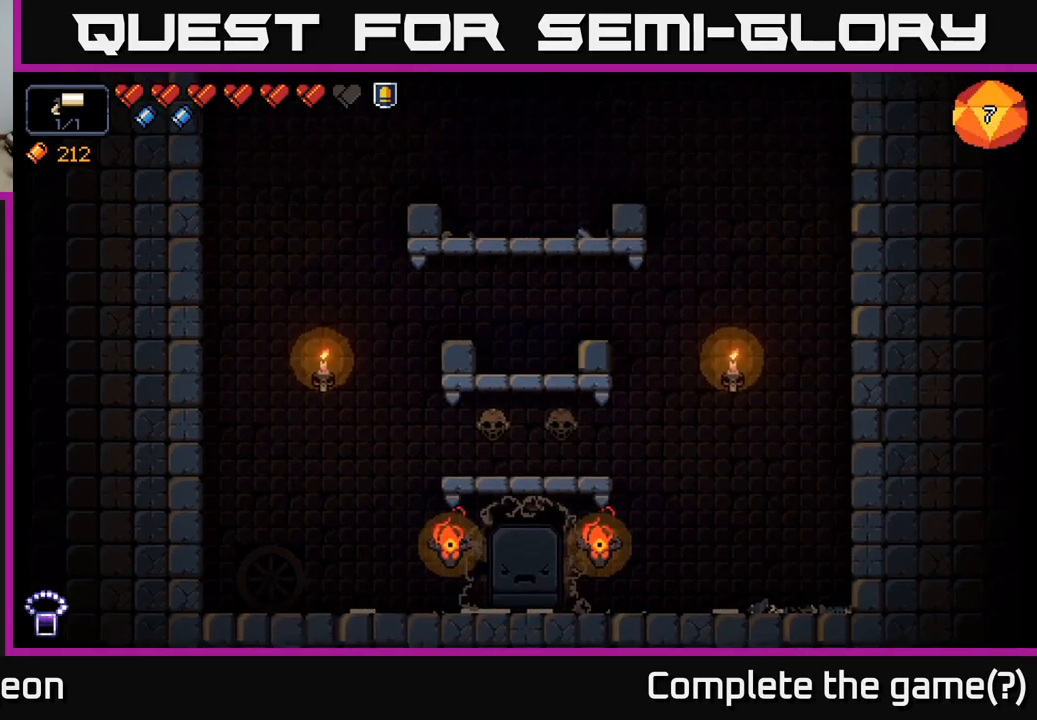
{"buttons": [], "left_stick": "center", "right_stick": "center", "events": []}
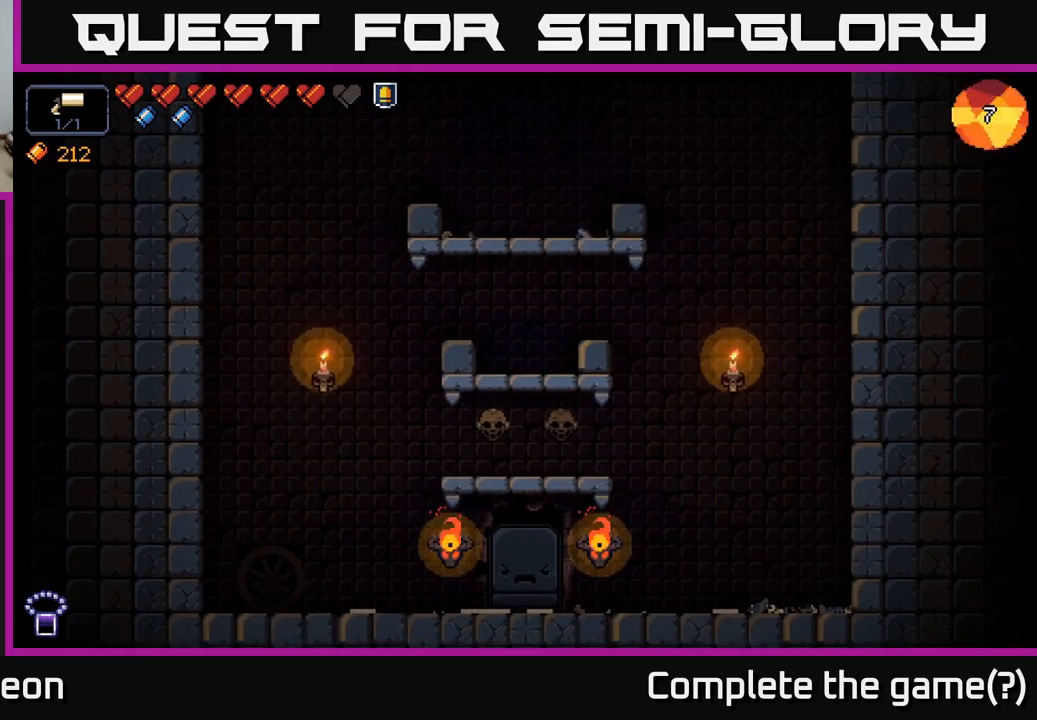
{"buttons": [], "left_stick": "center", "right_stick": "center", "events": []}
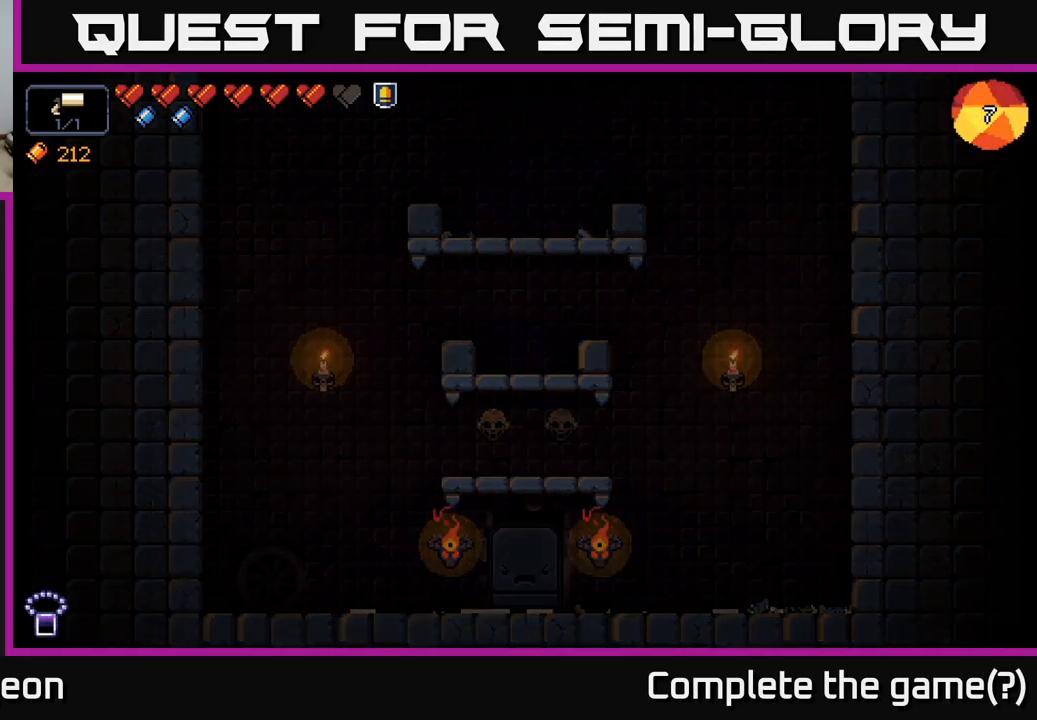
{"buttons": [], "left_stick": "center", "right_stick": "center", "events": []}